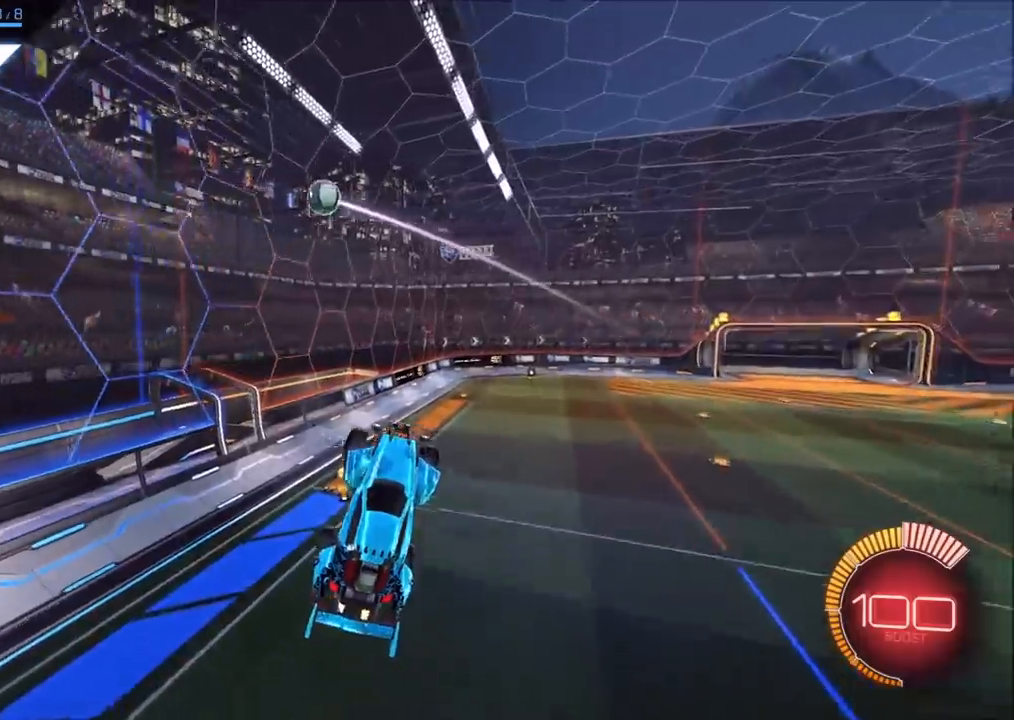
Gameplay with a controller (PlayStation layout); each line is a JSON object with the inputs held at the frame after it. "events" lists button and stick changes between this image and that frame as [ms after this image, input, new state], when the widget could be followed in between. Not read: R3.
{"buttons": ["CIRCLE", "R2"], "left_stick": "left", "right_stick": "center", "events": [[67, "CIRCLE", "up"], [100, "left_stick", "center"], [200, "left_stick", "up"], [300, "CIRCLE", "down"], [433, "left_stick", "left"]]}
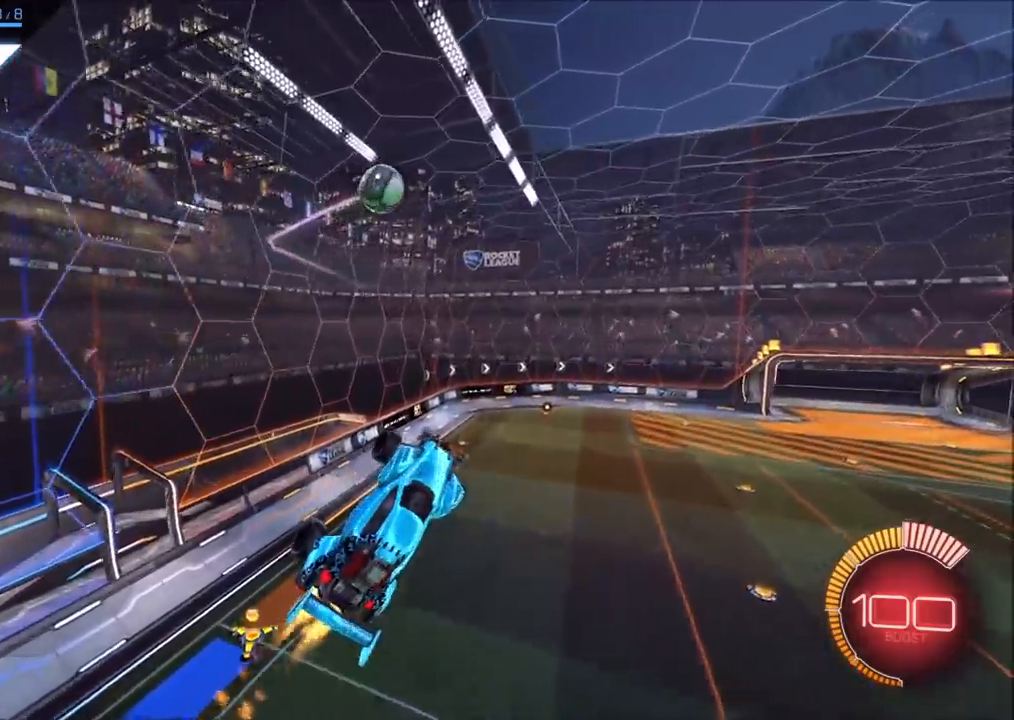
{"buttons": ["CIRCLE", "R2"], "left_stick": "center", "right_stick": "center", "events": [[83, "left_stick", "down"], [200, "left_stick", "right"], [250, "CIRCLE", "up"], [267, "left_stick", "up-right"], [417, "CIRCLE", "down"], [467, "left_stick", "center"]]}
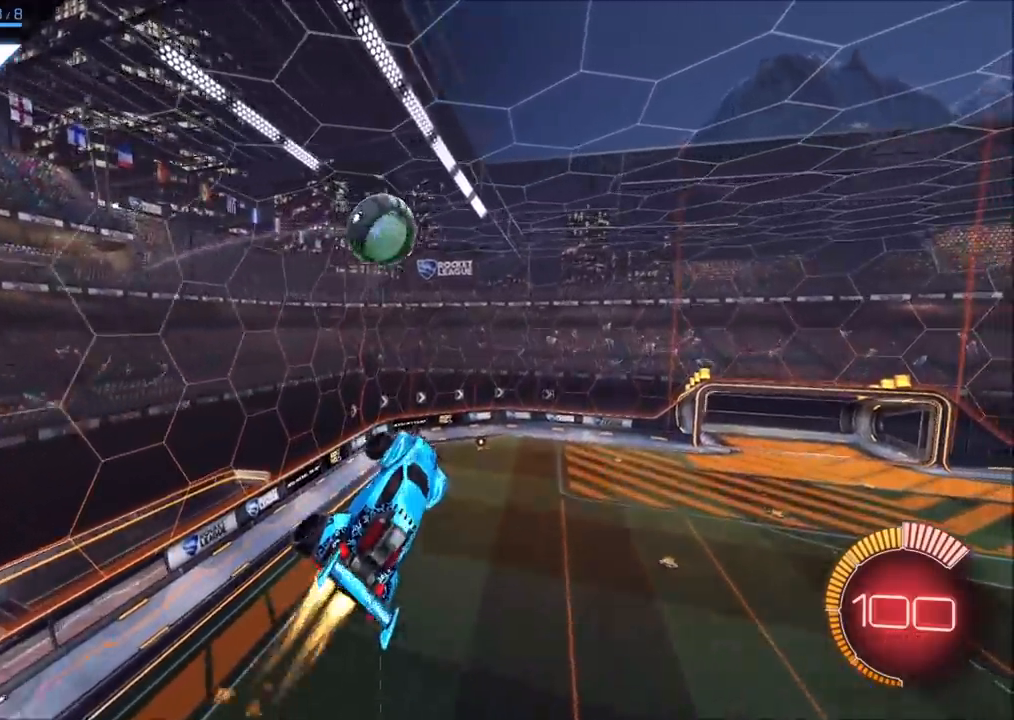
{"buttons": ["CROSS", "CIRCLE", "SQUARE", "R2"], "left_stick": "up-left", "right_stick": "center", "events": [[17, "left_stick", "up-right"], [183, "left_stick", "center"], [317, "left_stick", "up-left"], [333, "CROSS", "down"], [383, "SQUARE", "down"]]}
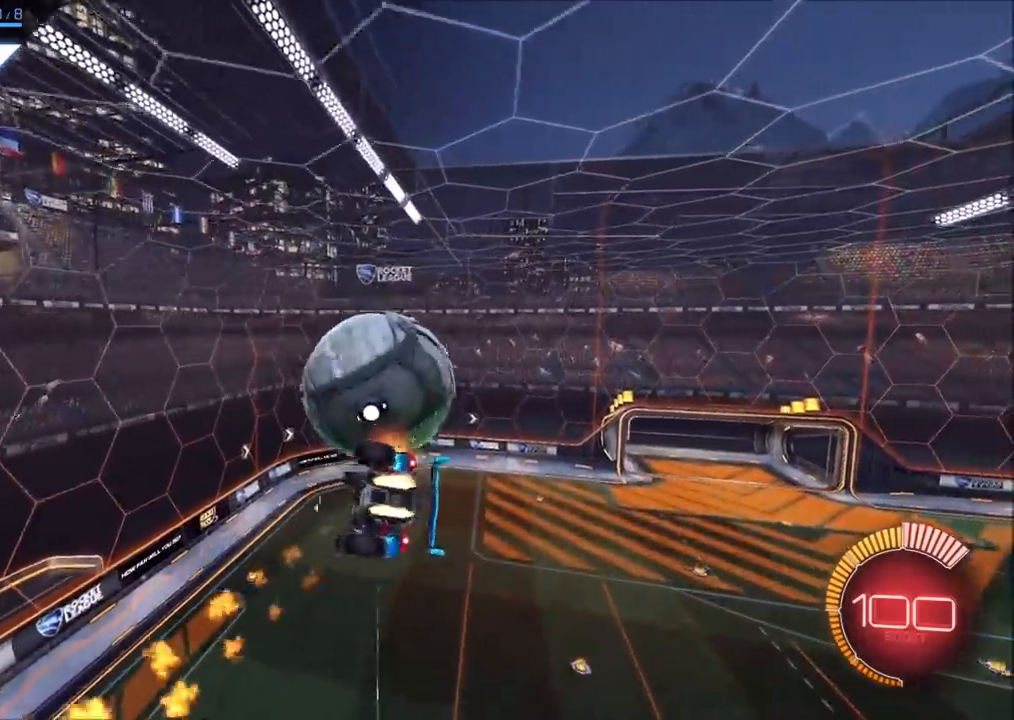
{"buttons": ["CIRCLE", "R2"], "left_stick": "down-right", "right_stick": "center", "events": [[267, "left_stick", "up-right"], [283, "SQUARE", "up"], [333, "CROSS", "up"], [367, "left_stick", "right"], [483, "left_stick", "down-right"]]}
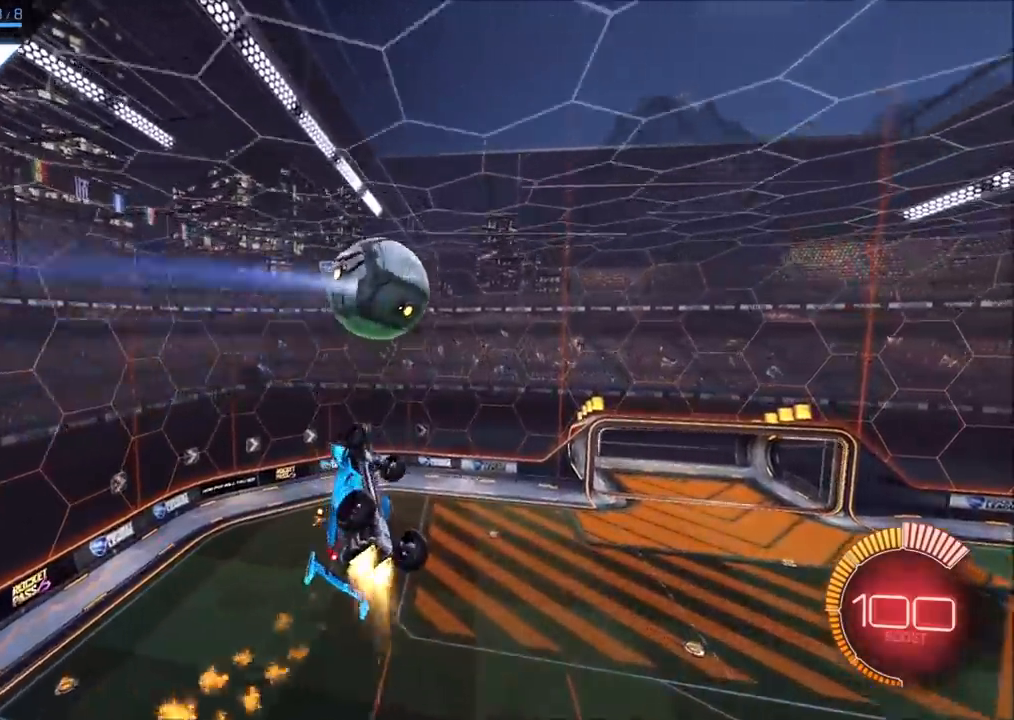
{"buttons": ["CIRCLE", "R2"], "left_stick": "down-left", "right_stick": "center", "events": [[183, "L1", "down"], [183, "left_stick", "right"], [350, "L1", "up"], [417, "left_stick", "center"], [500, "left_stick", "down-left"]]}
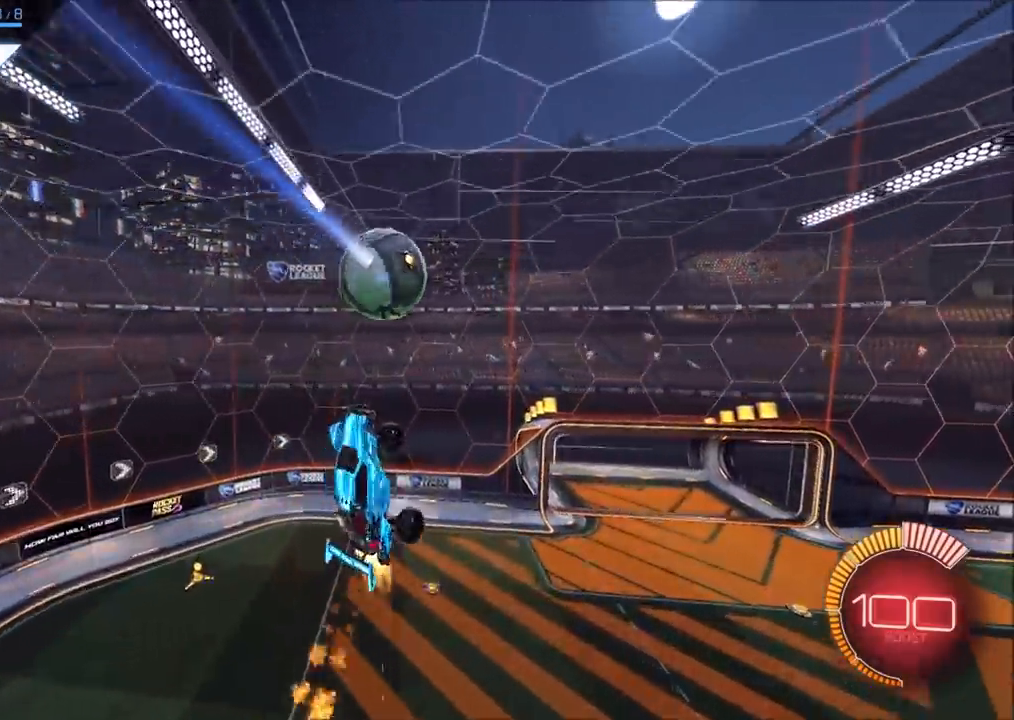
{"buttons": ["CIRCLE"], "left_stick": "right", "right_stick": "center", "events": [[183, "CIRCLE", "up"], [267, "R2", "up"], [267, "left_stick", "center"], [350, "left_stick", "right"], [400, "CIRCLE", "down"]]}
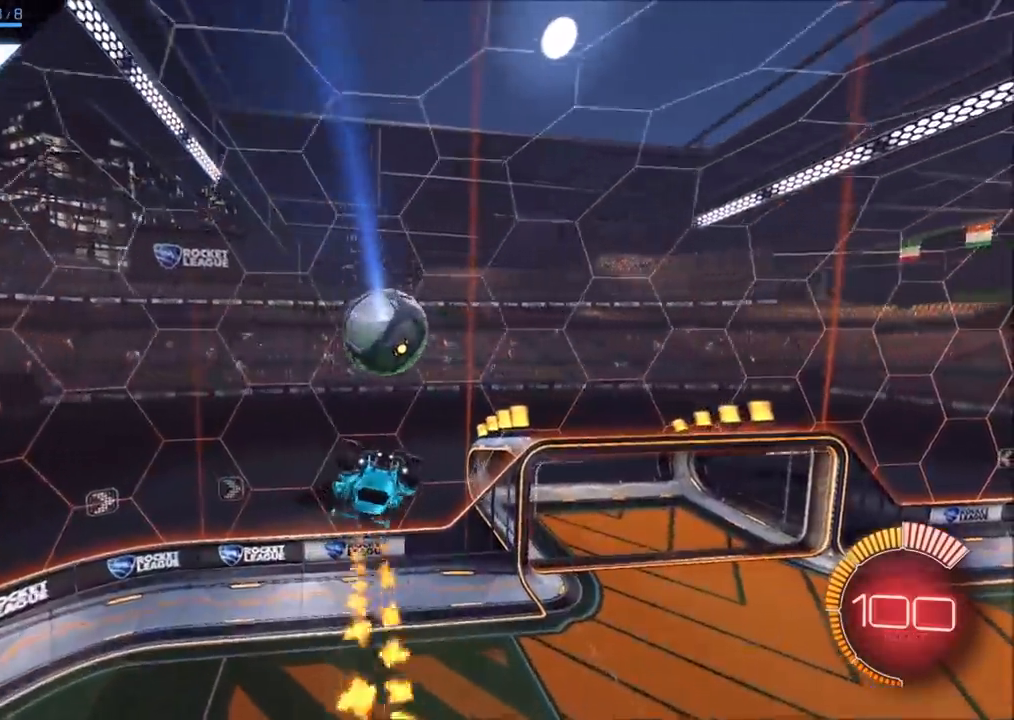
{"buttons": ["L1"], "left_stick": "up-left", "right_stick": "center", "events": [[17, "CIRCLE", "up"], [67, "CIRCLE", "down"], [117, "left_stick", "up-right"], [167, "CIRCLE", "up"], [283, "left_stick", "center"], [333, "L1", "down"], [333, "left_stick", "left"], [467, "left_stick", "up-left"]]}
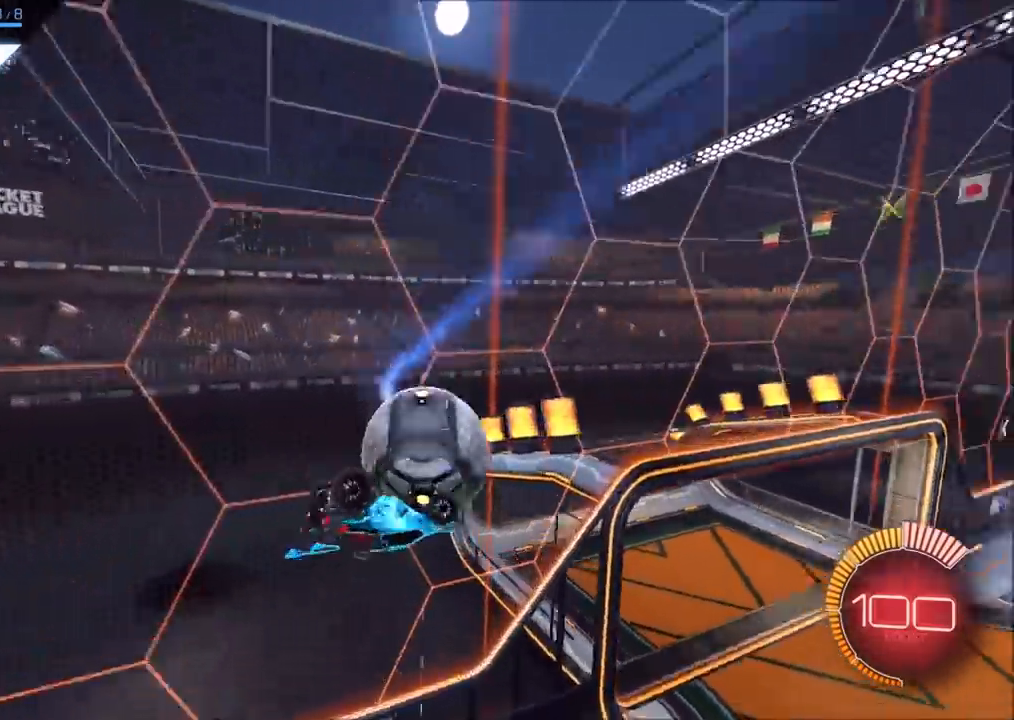
{"buttons": ["CIRCLE", "R2"], "left_stick": "up-left", "right_stick": "center", "events": [[17, "CIRCLE", "down"], [33, "R2", "down"], [67, "left_stick", "up"], [217, "left_stick", "up-left"], [417, "L1", "up"]]}
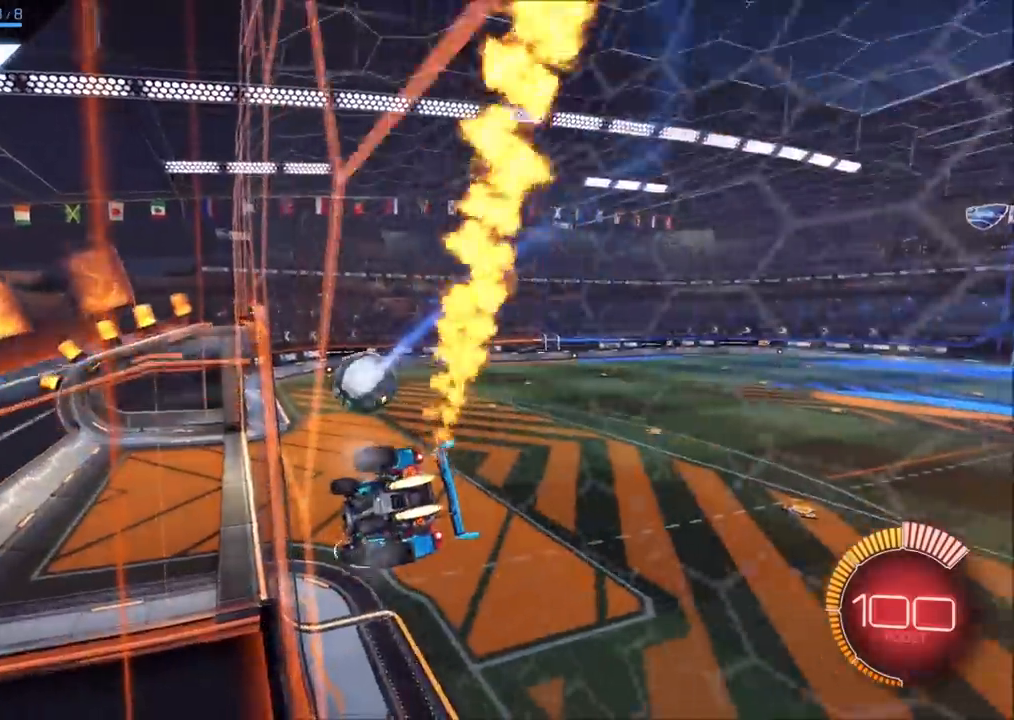
{"buttons": ["CIRCLE"], "left_stick": "center", "right_stick": "center", "events": [[83, "R2", "up"], [133, "left_stick", "center"], [267, "R1", "down"], [400, "R1", "up"]]}
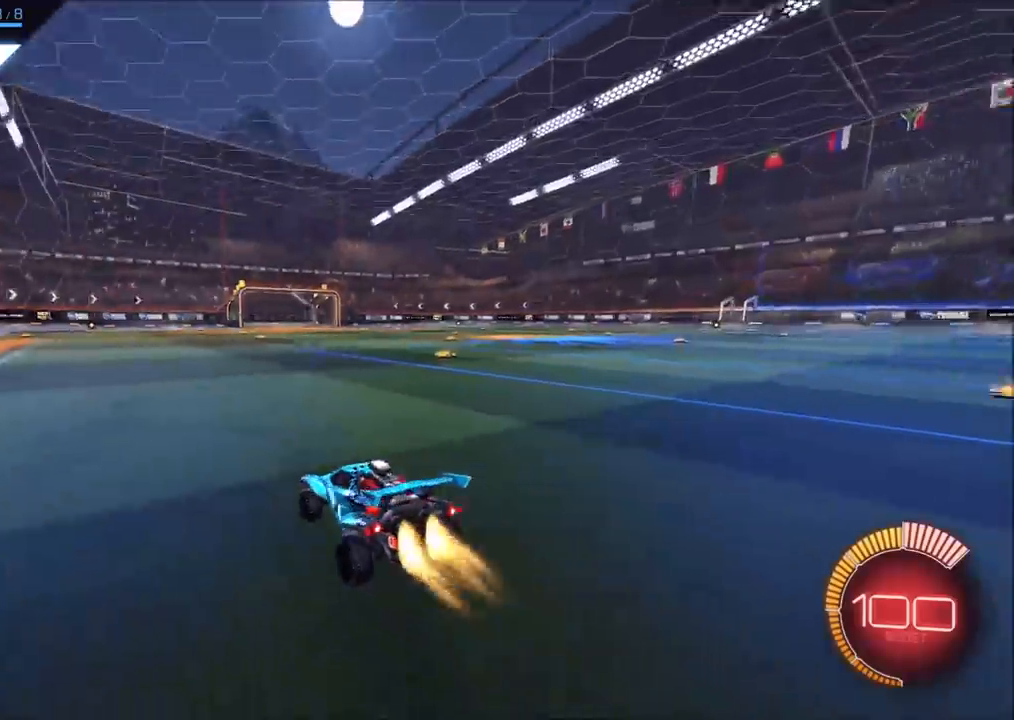
{"buttons": ["CROSS", "SQUARE", "R2"], "left_stick": "center", "right_stick": "center", "events": [[117, "R2", "down"], [217, "CROSS", "down"], [233, "left_stick", "down"], [367, "CROSS", "up"], [400, "CIRCLE", "up"], [417, "left_stick", "center"], [433, "CROSS", "down"], [500, "SQUARE", "down"]]}
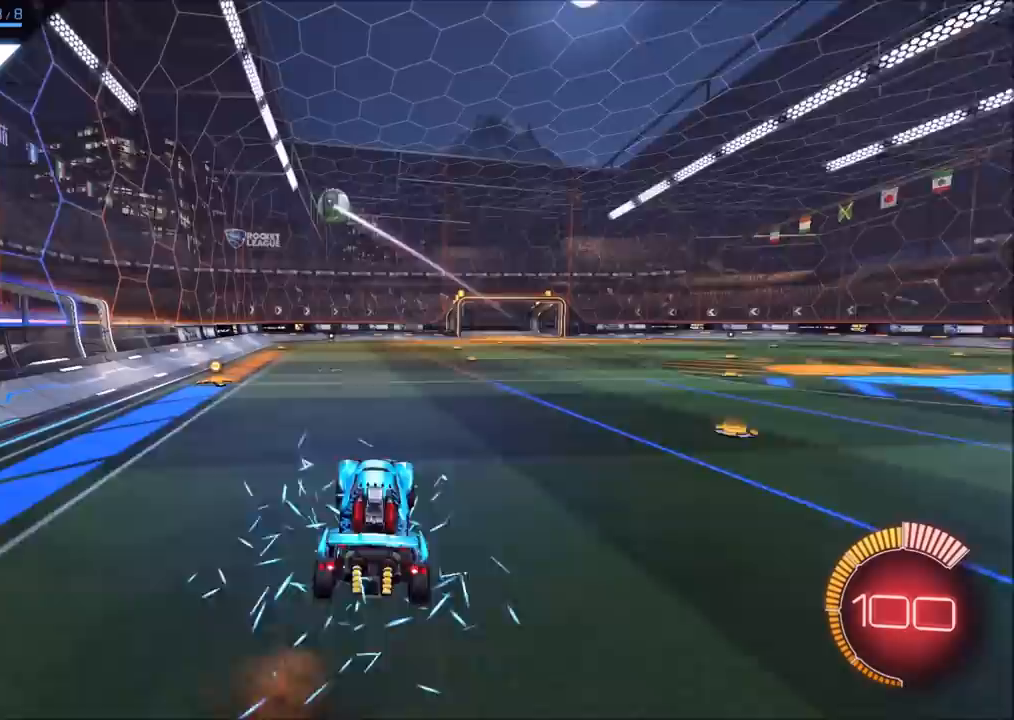
{"buttons": ["CROSS", "CIRCLE", "SQUARE", "R2"], "left_stick": "up-left", "right_stick": "center", "events": [[17, "left_stick", "down"], [83, "CIRCLE", "down"], [83, "left_stick", "down-left"], [267, "left_stick", "up-left"]]}
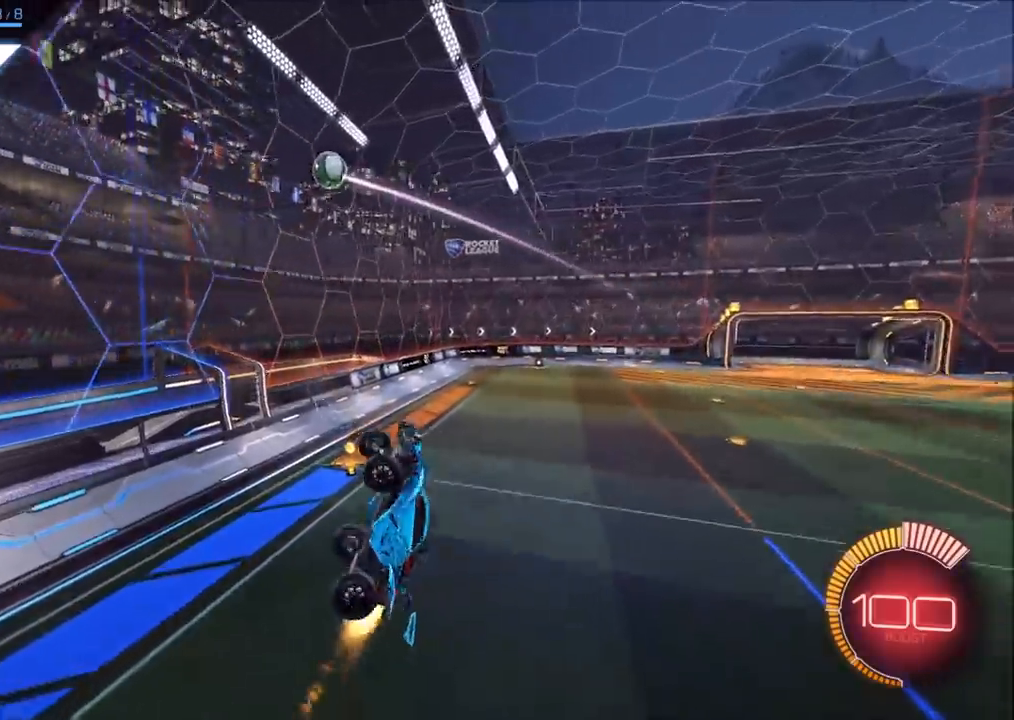
{"buttons": ["L1", "R2"], "left_stick": "right", "right_stick": "center", "events": [[33, "left_stick", "down-left"], [250, "L1", "down"], [250, "left_stick", "down-right"], [267, "SQUARE", "up"], [317, "left_stick", "right"], [350, "CROSS", "up"], [400, "CIRCLE", "up"]]}
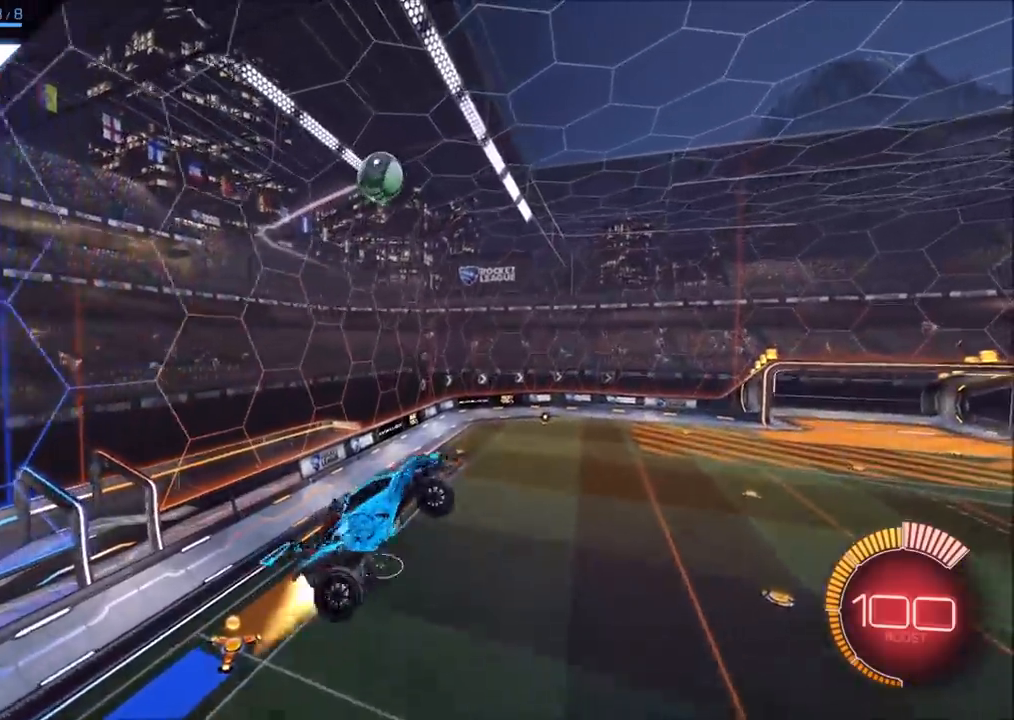
{"buttons": ["CIRCLE", "R2"], "left_stick": "center", "right_stick": "center", "events": [[50, "CIRCLE", "down"], [150, "L1", "up"], [183, "CIRCLE", "up"], [183, "left_stick", "center"], [250, "CIRCLE", "down"], [283, "left_stick", "left"], [383, "CIRCLE", "up"], [383, "left_stick", "up-right"], [450, "CIRCLE", "down"], [467, "left_stick", "center"]]}
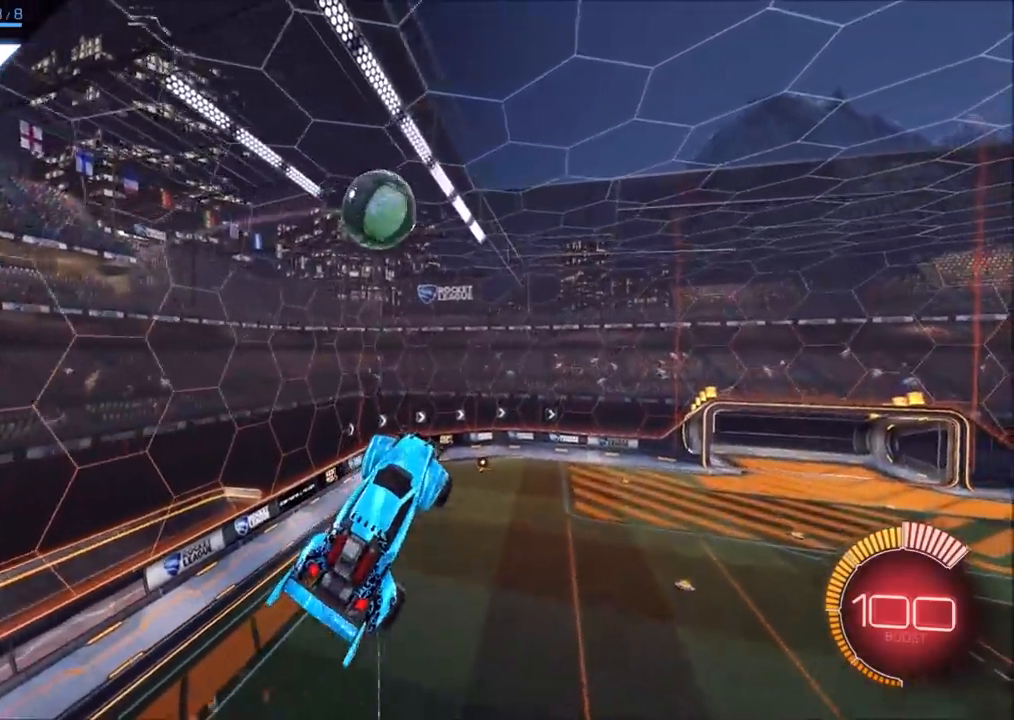
{"buttons": ["CROSS", "CIRCLE", "SQUARE", "R2"], "left_stick": "up-left", "right_stick": "center", "events": [[17, "CIRCLE", "up"], [33, "left_stick", "left"], [200, "left_stick", "up-left"], [217, "CIRCLE", "down"], [400, "CROSS", "down"], [433, "SQUARE", "down"]]}
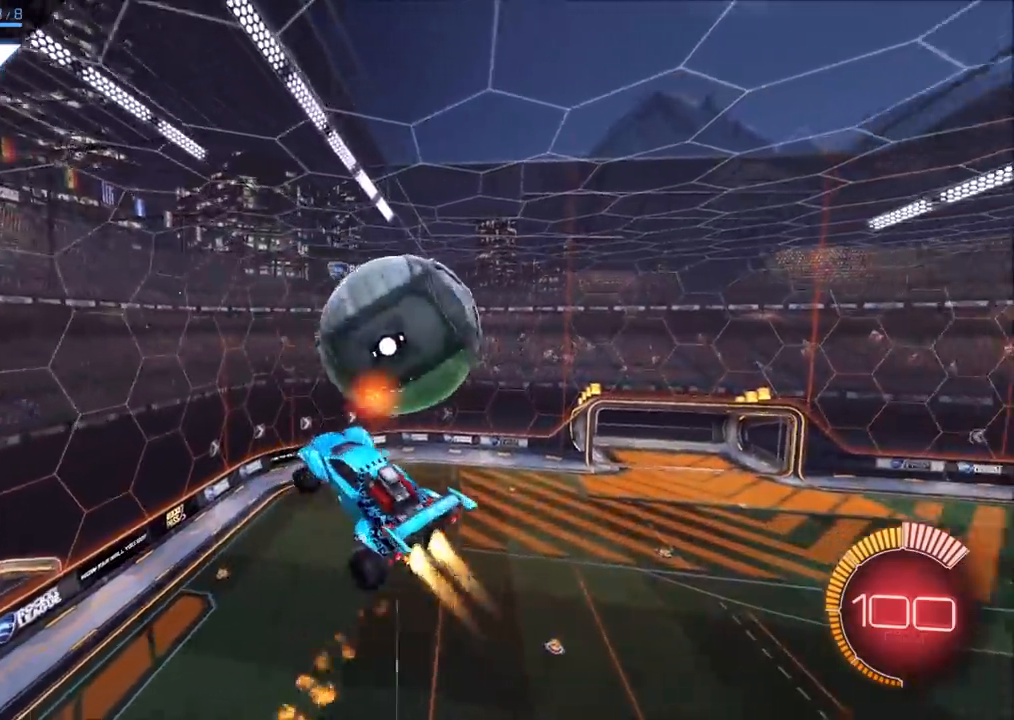
{"buttons": ["CROSS", "SQUARE", "R2"], "left_stick": "up-left", "right_stick": "center", "events": [[67, "left_stick", "down-left"], [100, "CIRCLE", "up"], [317, "left_stick", "left"], [417, "left_stick", "up-left"]]}
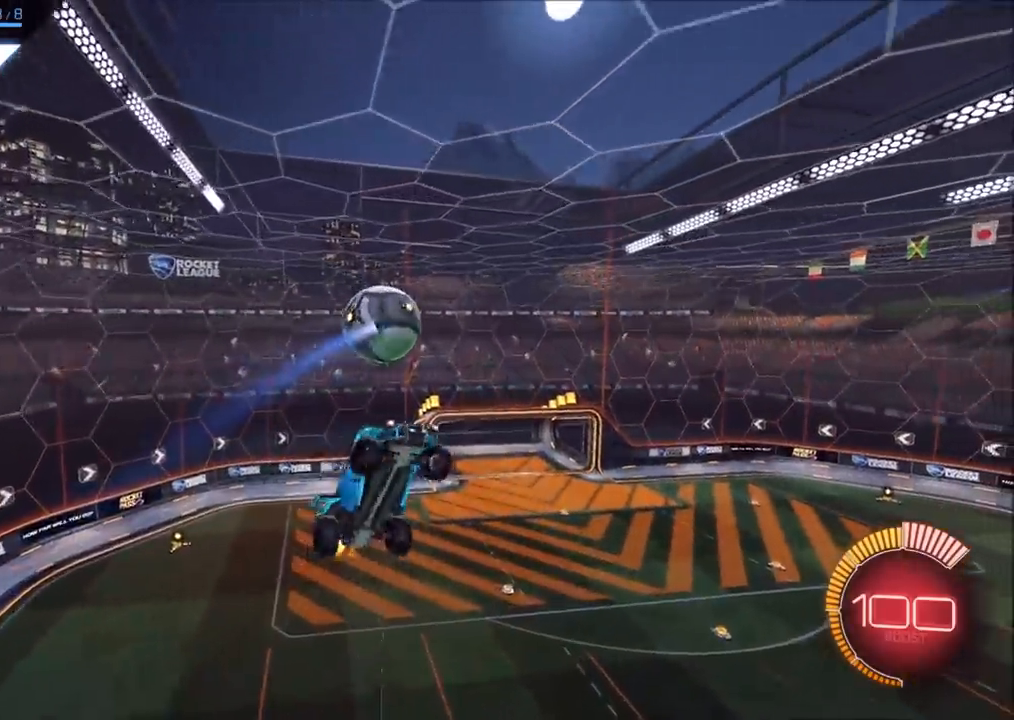
{"buttons": [], "left_stick": "left", "right_stick": "center", "events": [[67, "SQUARE", "up"], [83, "L1", "down"], [117, "CROSS", "up"], [117, "left_stick", "right"], [167, "R2", "up"], [317, "L1", "up"], [317, "left_stick", "up"], [433, "left_stick", "left"]]}
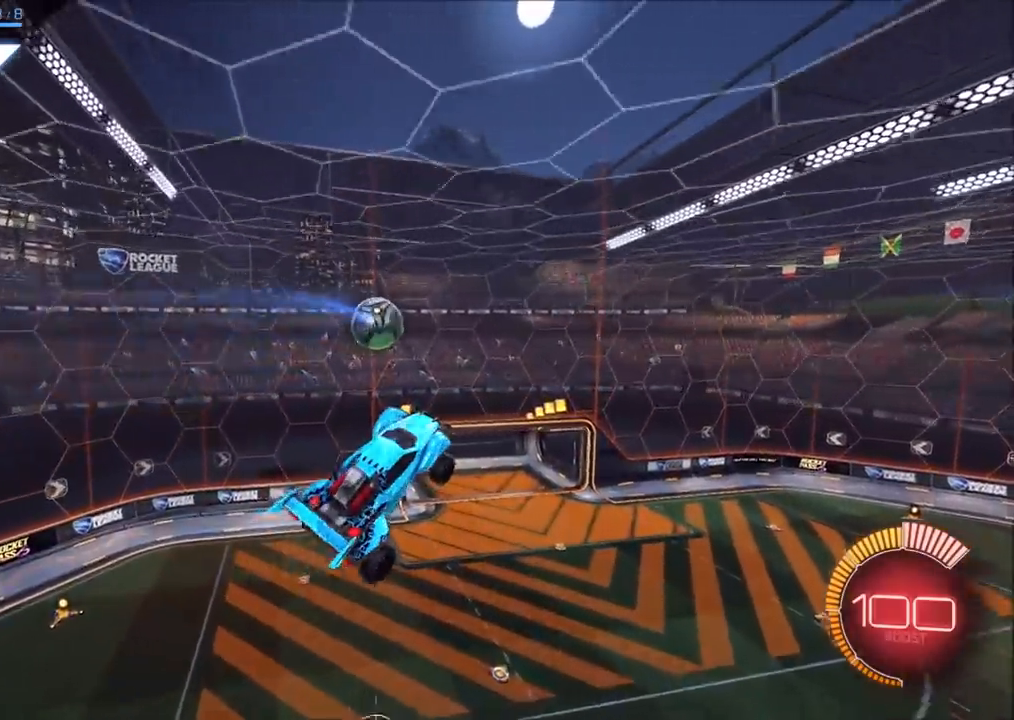
{"buttons": ["CIRCLE"], "left_stick": "up-right", "right_stick": "center", "events": [[33, "left_stick", "center"], [83, "CIRCLE", "down"], [100, "left_stick", "down-right"], [267, "CIRCLE", "up"], [333, "left_stick", "center"], [467, "CIRCLE", "down"], [467, "left_stick", "up-right"]]}
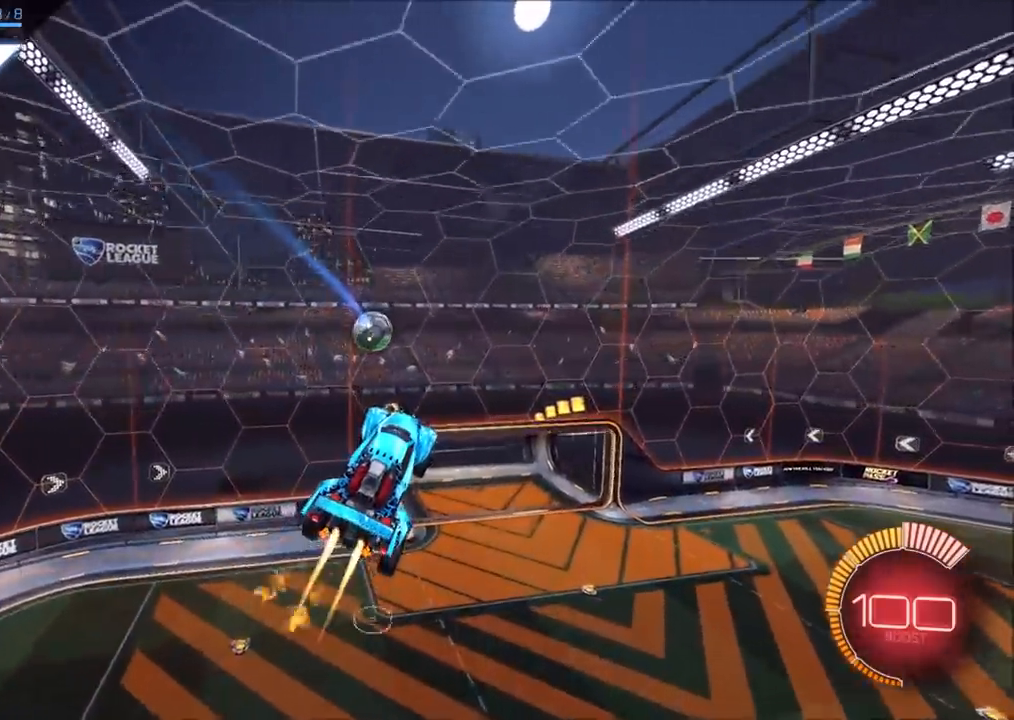
{"buttons": [], "left_stick": "center", "right_stick": "center", "events": [[50, "CIRCLE", "up"], [133, "left_stick", "center"], [167, "CIRCLE", "down"], [433, "CIRCLE", "up"]]}
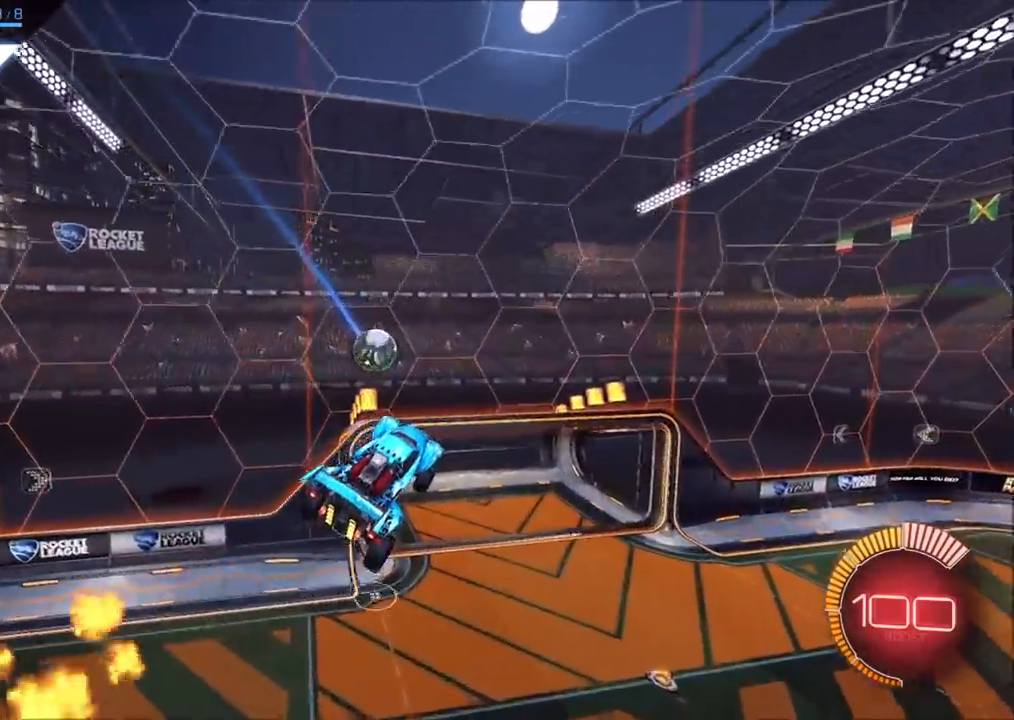
{"buttons": ["CIRCLE"], "left_stick": "up", "right_stick": "center", "events": [[167, "left_stick", "up"], [317, "CIRCLE", "down"]]}
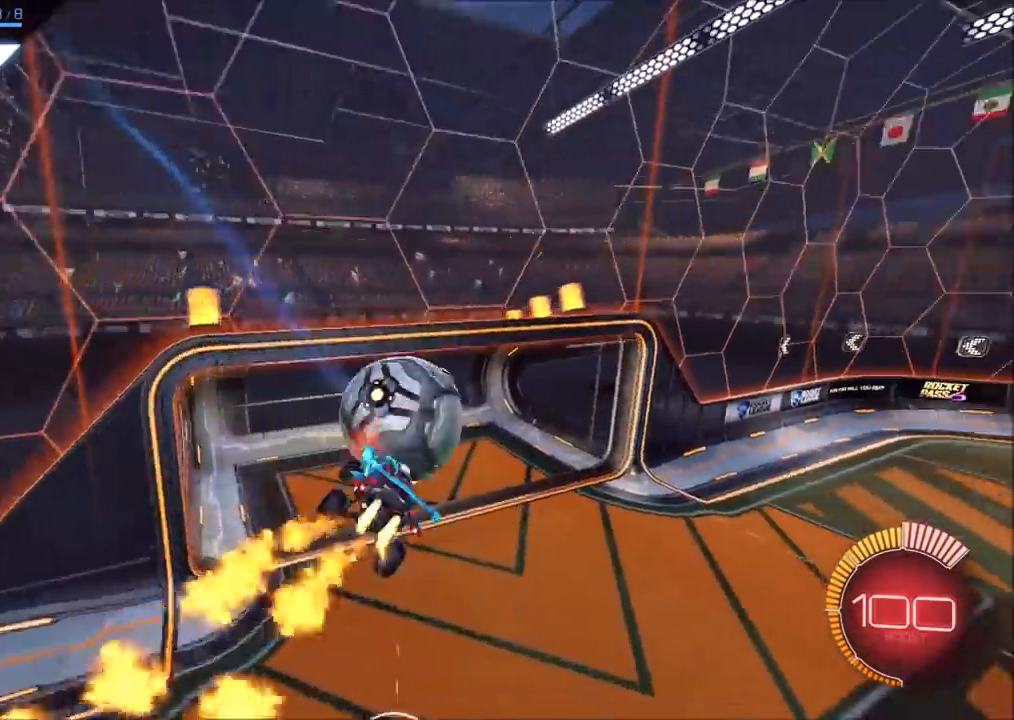
{"buttons": ["CIRCLE"], "left_stick": "center", "right_stick": "center", "events": [[83, "CIRCLE", "up"], [83, "left_stick", "center"], [433, "R1", "down"], [450, "CIRCLE", "down"], [500, "R1", "up"]]}
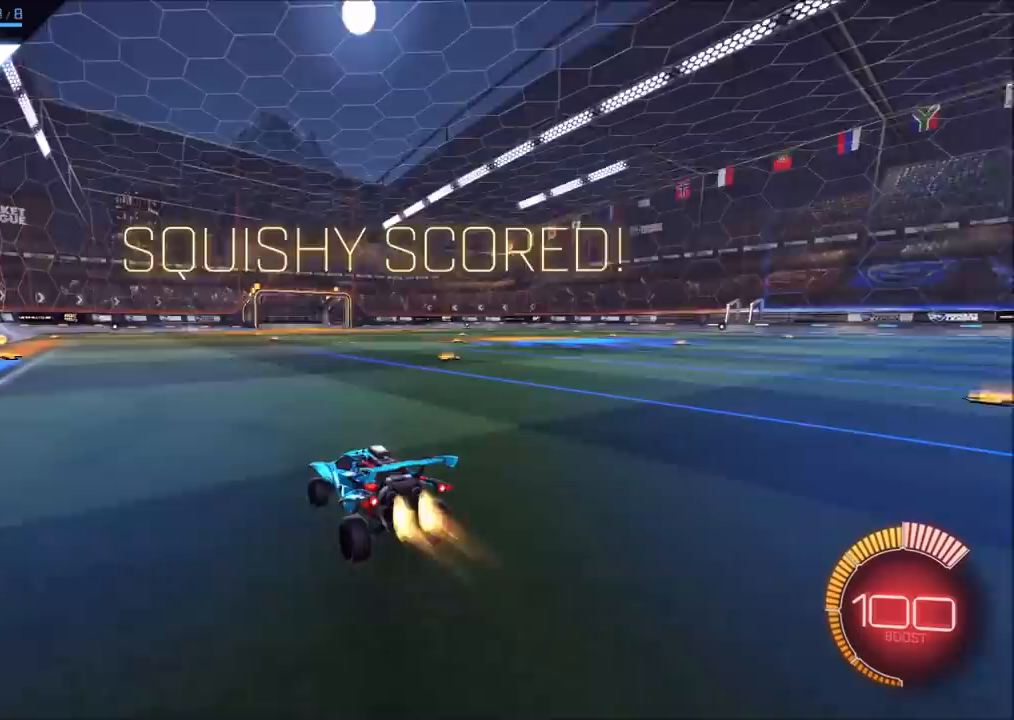
{"buttons": ["CROSS", "CIRCLE", "R2"], "left_stick": "down", "right_stick": "center", "events": [[150, "R2", "down"], [283, "left_stick", "up-right"], [333, "CROSS", "down"], [367, "left_stick", "down"]]}
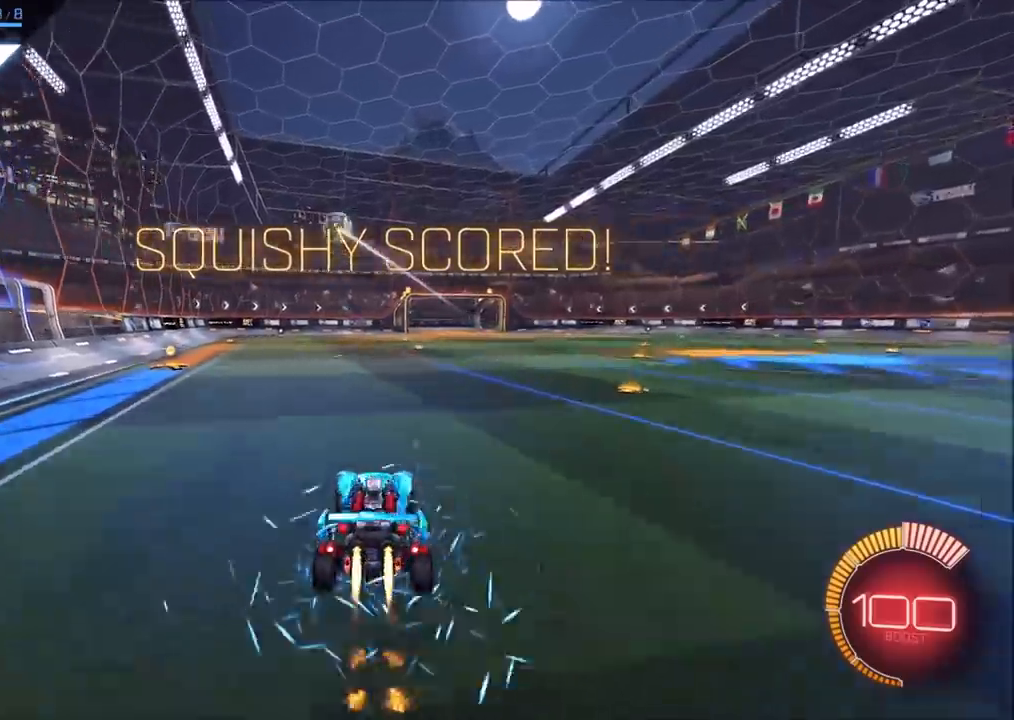
{"buttons": ["CROSS", "CIRCLE", "SQUARE", "R2"], "left_stick": "up-left", "right_stick": "center", "events": [[33, "CROSS", "up"], [50, "left_stick", "center"], [100, "CROSS", "down"], [117, "CIRCLE", "up"], [133, "SQUARE", "down"], [150, "CIRCLE", "down"], [183, "left_stick", "left"], [317, "left_stick", "up-left"]]}
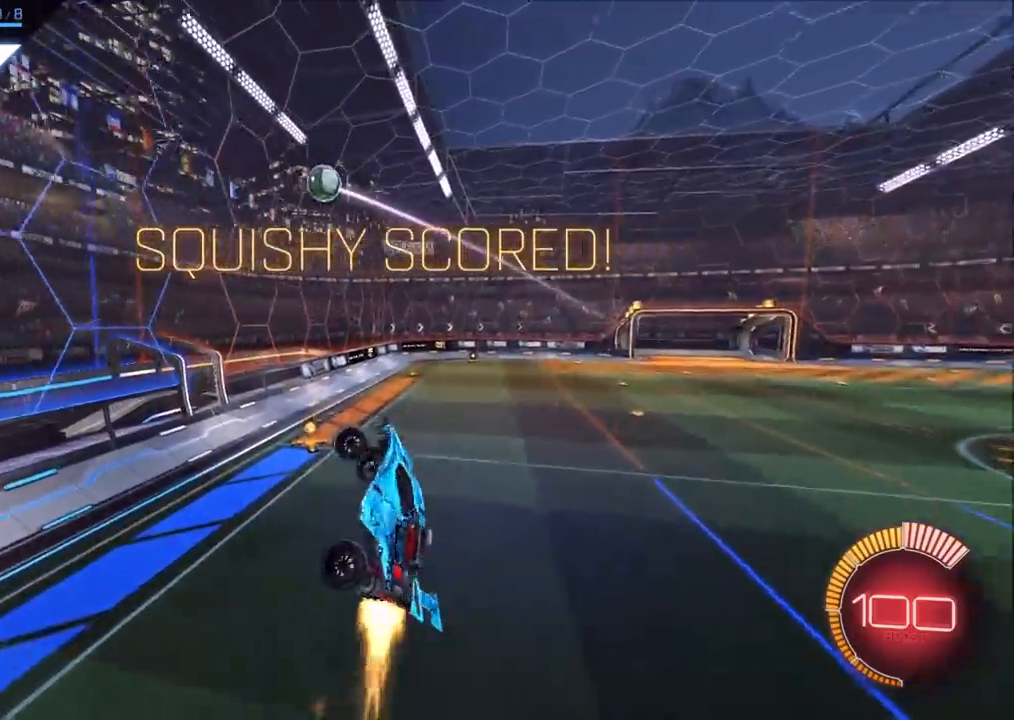
{"buttons": ["CIRCLE", "L1", "R2"], "left_stick": "right", "right_stick": "center", "events": [[83, "left_stick", "left"], [383, "L1", "down"], [383, "left_stick", "up-right"], [417, "SQUARE", "up"], [483, "left_stick", "right"], [500, "CROSS", "up"]]}
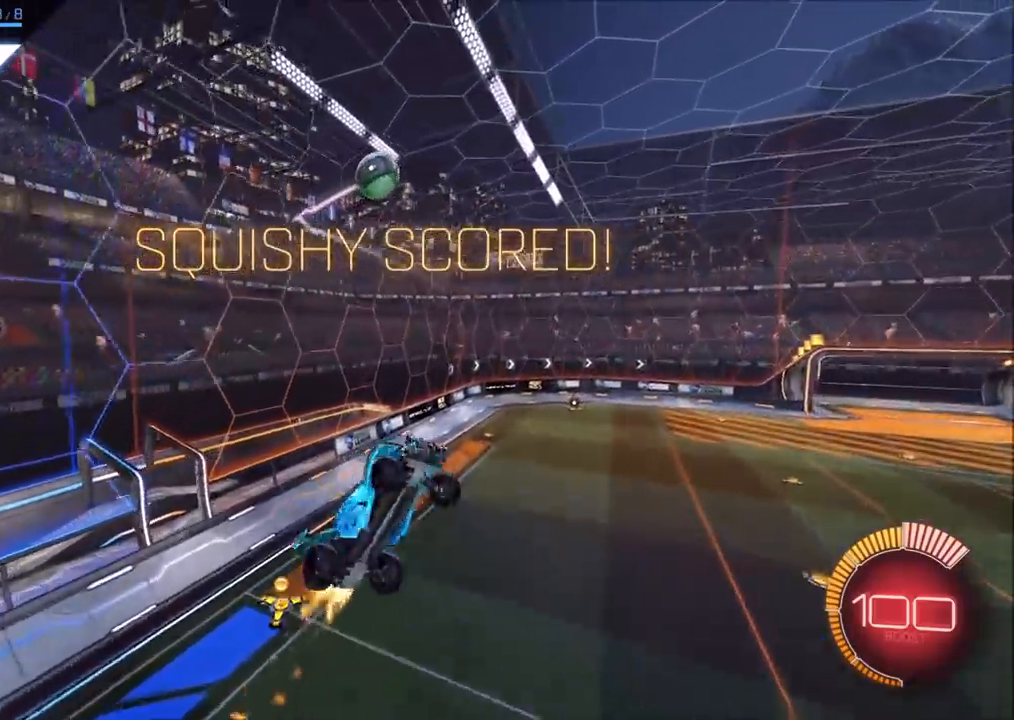
{"buttons": ["CIRCLE", "R2"], "left_stick": "center", "right_stick": "center", "events": [[83, "left_stick", "down-right"], [133, "CIRCLE", "up"], [267, "L1", "up"], [267, "left_stick", "center"], [317, "CIRCLE", "down"], [333, "left_stick", "up-left"], [500, "left_stick", "center"]]}
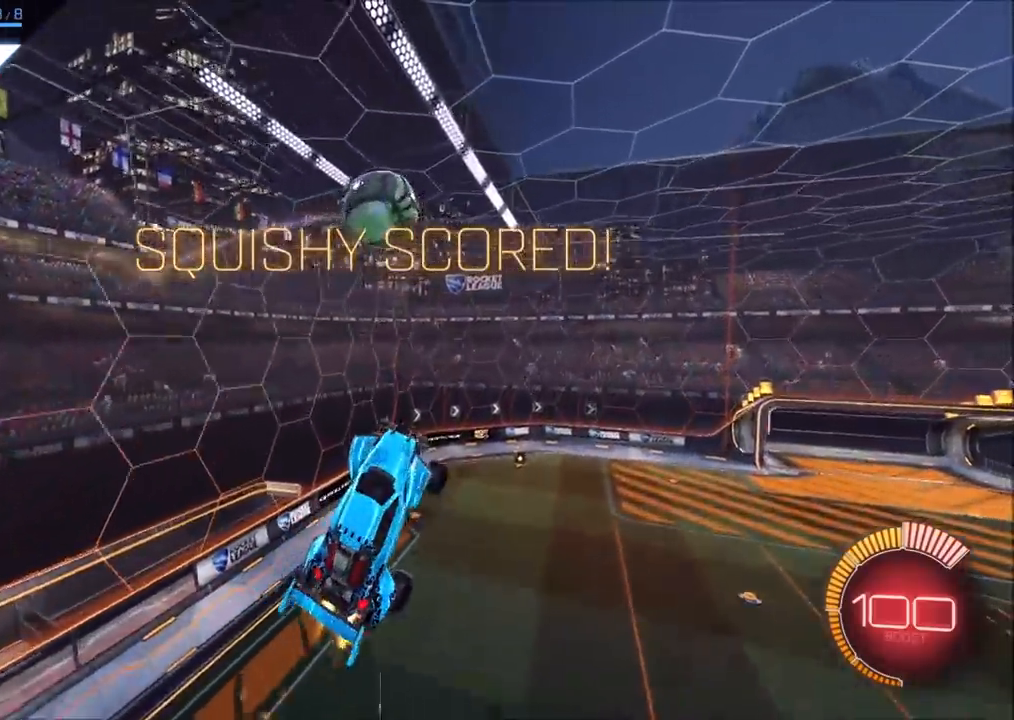
{"buttons": ["CROSS", "SQUARE", "R2"], "left_stick": "up-right", "right_stick": "center", "events": [[83, "left_stick", "up"], [100, "CIRCLE", "up"], [167, "CIRCLE", "down"], [333, "CIRCLE", "up"], [350, "CROSS", "down"], [367, "SQUARE", "down"], [483, "left_stick", "up-right"]]}
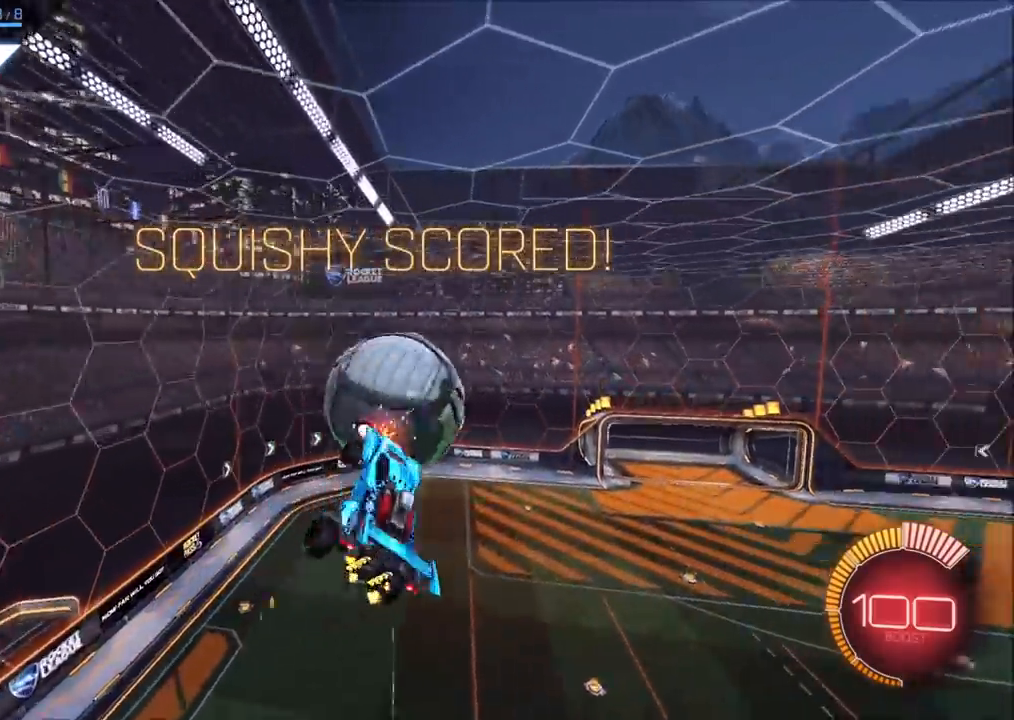
{"buttons": ["CROSS", "CIRCLE", "SQUARE", "R2"], "left_stick": "down", "right_stick": "center", "events": [[100, "left_stick", "right"], [267, "left_stick", "down"], [433, "CIRCLE", "down"]]}
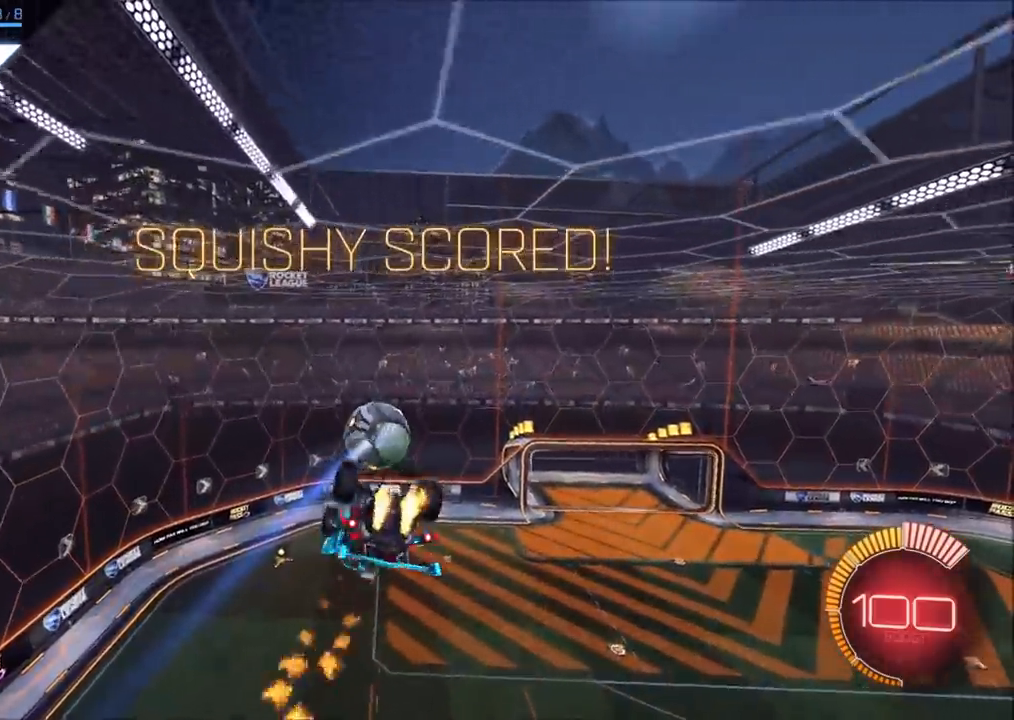
{"buttons": ["CROSS", "SQUARE", "R2"], "left_stick": "down-left", "right_stick": "center", "events": [[100, "left_stick", "left"], [333, "left_stick", "down-left"], [500, "CIRCLE", "up"]]}
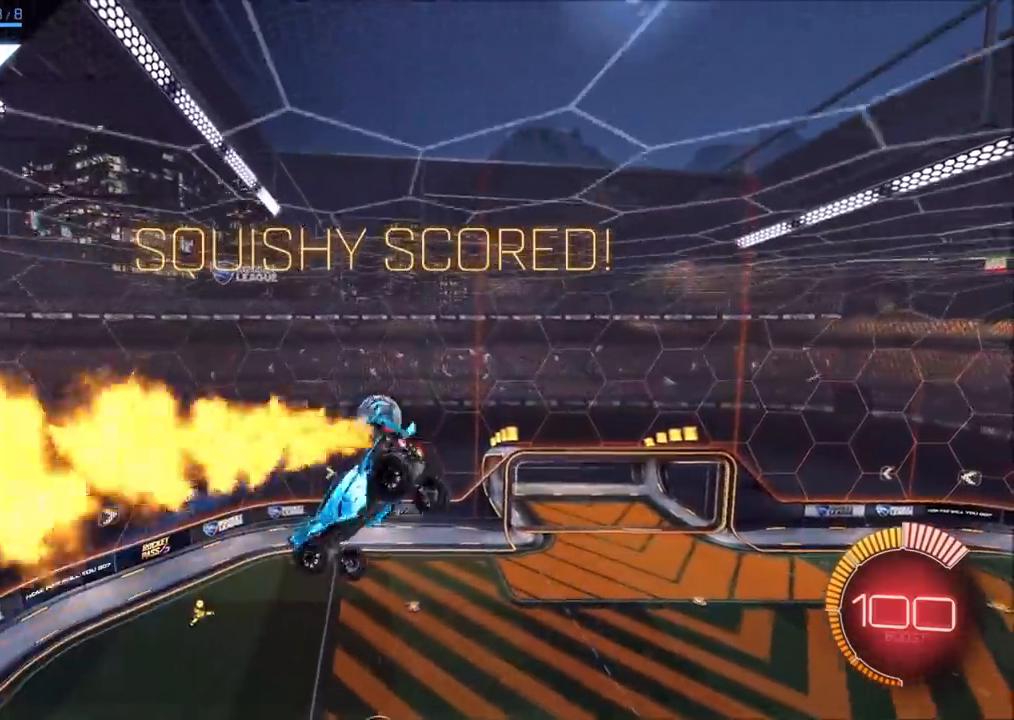
{"buttons": ["R2"], "left_stick": "left", "right_stick": "center", "events": [[383, "left_stick", "left"], [467, "SQUARE", "up"], [500, "CROSS", "up"]]}